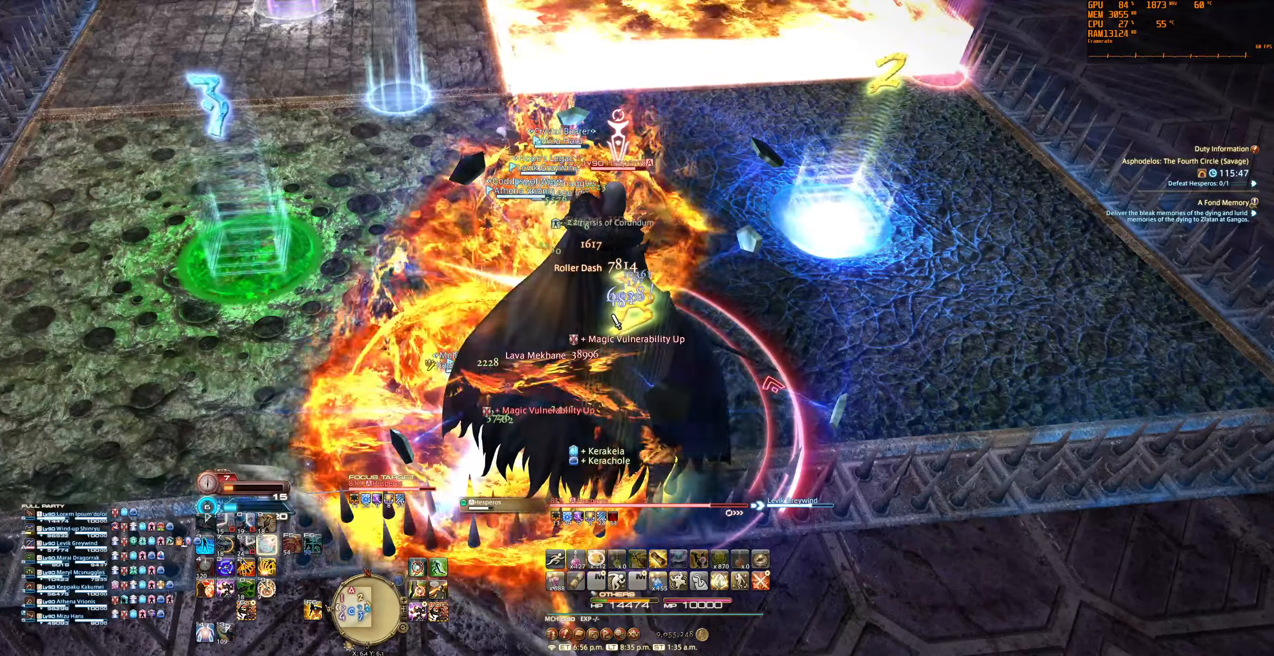
Gameplay with keyboard and mouse; each line is a JSON object with the keys and mouse buttons held at the frame after it. "events" lists presses ("down") and releases ("up") of "0", "1", "2", "3", "4", "5", "6", "7", "8", "9", "a", "alt", "b", "backslash", "backspace", "c", "caps_lock", "ctrl", "d", "e", "equals", "escape", "f", "f1", "f10", "f11", "f12", "f2", "f3", "f4", "f5", "f6", "f7", "f8", "f9", "g", "h", "j", "lbracket", "m", "minus", "n", "q", "r", "rbracket", "s", "shift", "space", "super", "t", "tab", "tilde", "u", "v", "w", "x", "y", "z", "mouse_left", "mouse_wheel", "mouse_right", "mouse_mb4" and "mouse_mb5" between this image and that frame as [ms after this image, input, new state], when the widget could be followed in between. "mouse_left", "mouse_wheel", "mouse_right", "mouse_mb4", "mouse_mb5" = the "left", "wheel", "right", "mb4", "mb5" buttons of the "mouse" list. No other keys are recorded. "wheel" means that the mouse wheel is clicked or scrolled. Not read: mouse_move.
{"keys": [], "mouse": ["right"], "events": [[400, "mouse_right", "down"]]}
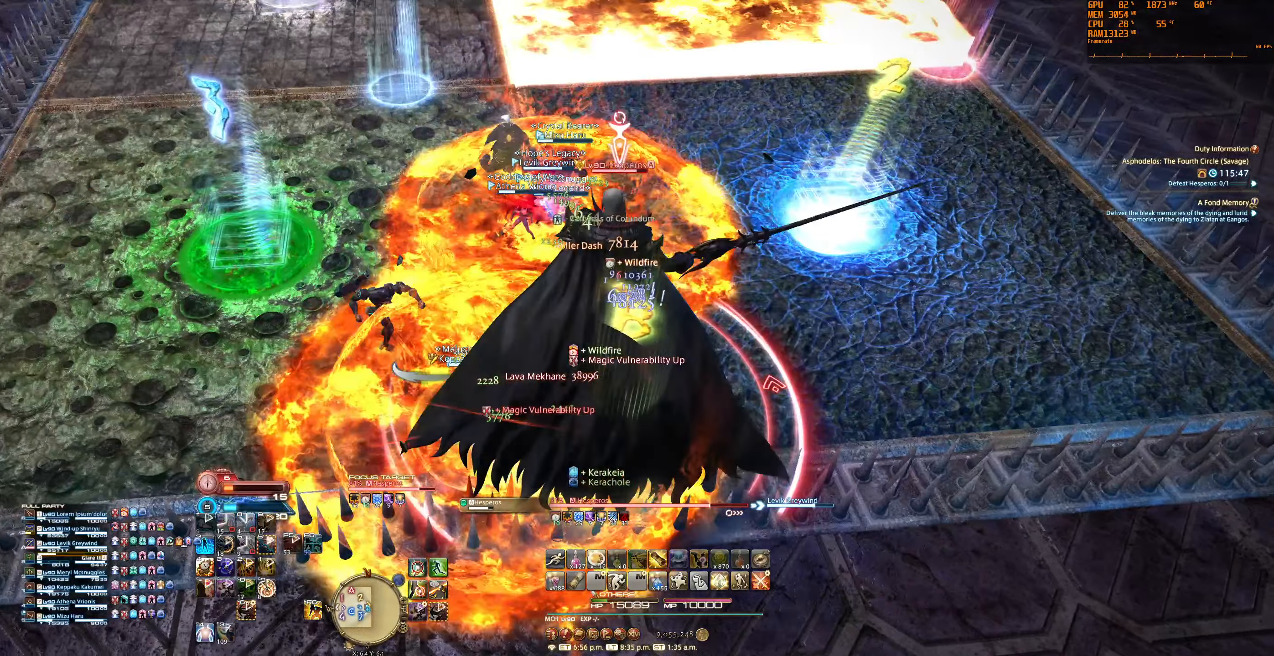
{"keys": [], "mouse": ["right"], "events": []}
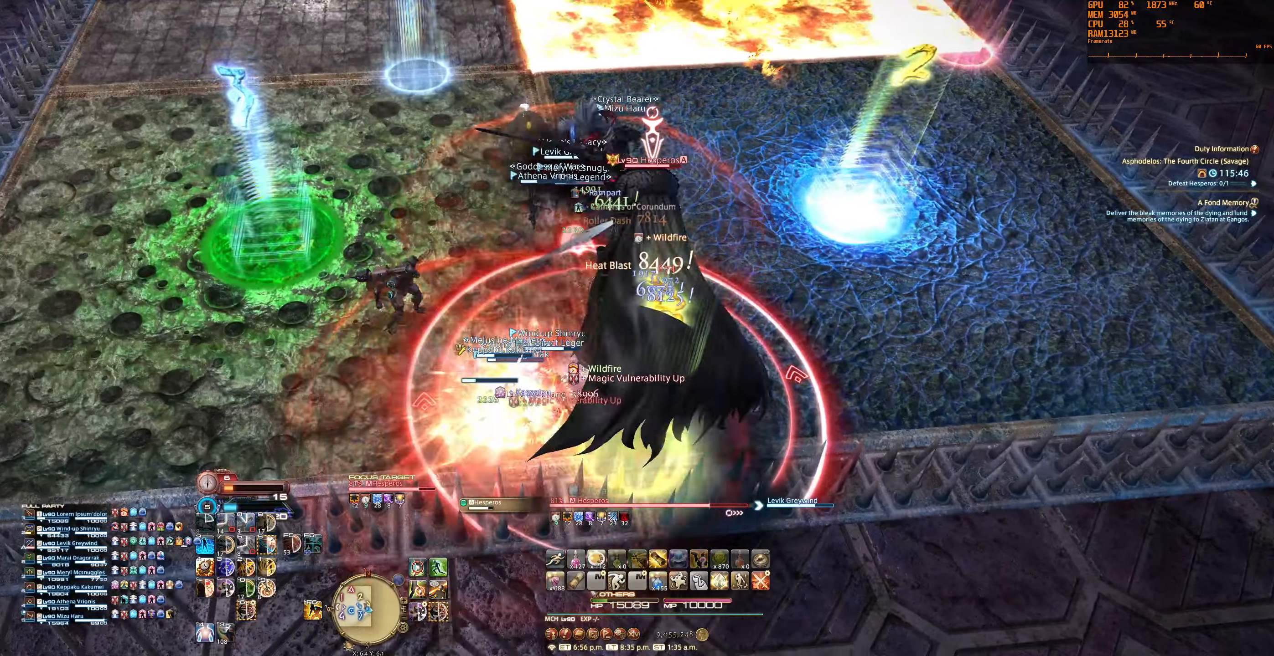
{"keys": [], "mouse": ["right"], "events": []}
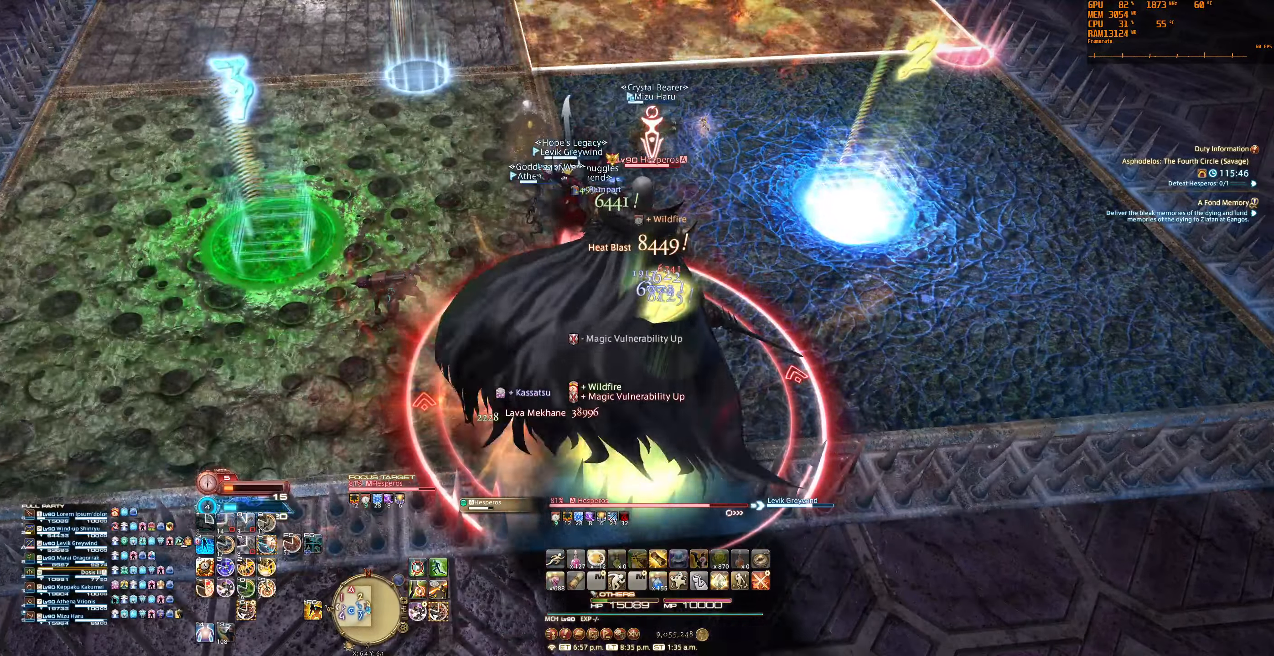
{"keys": [], "mouse": ["right"], "events": [[200, "5", "down"], [300, "5", "up"]]}
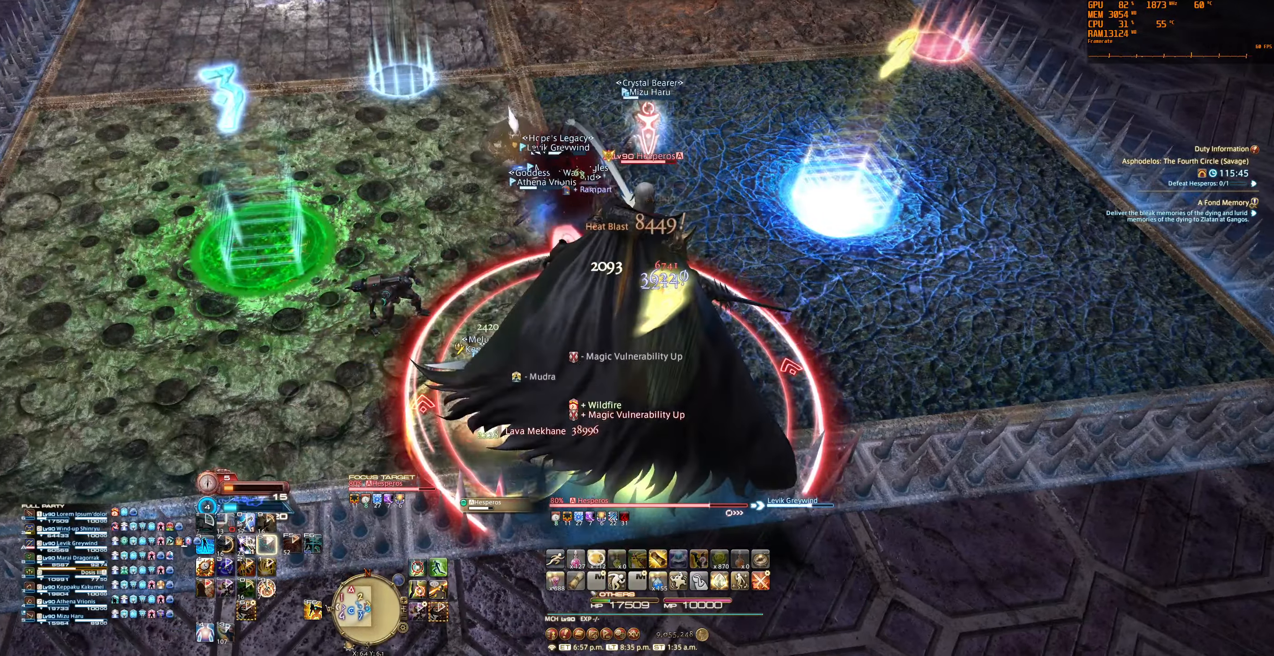
{"keys": [], "mouse": ["right"], "events": [[300, "0", "down"], [467, "0", "up"]]}
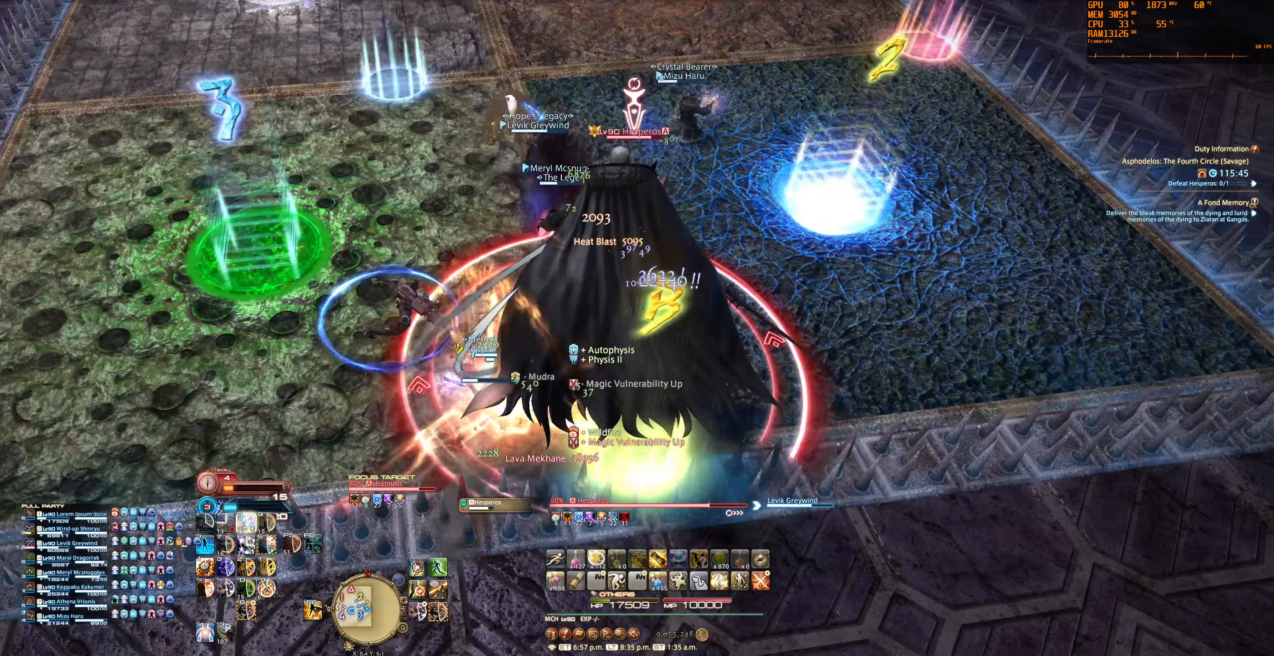
{"keys": [], "mouse": ["right"], "events": []}
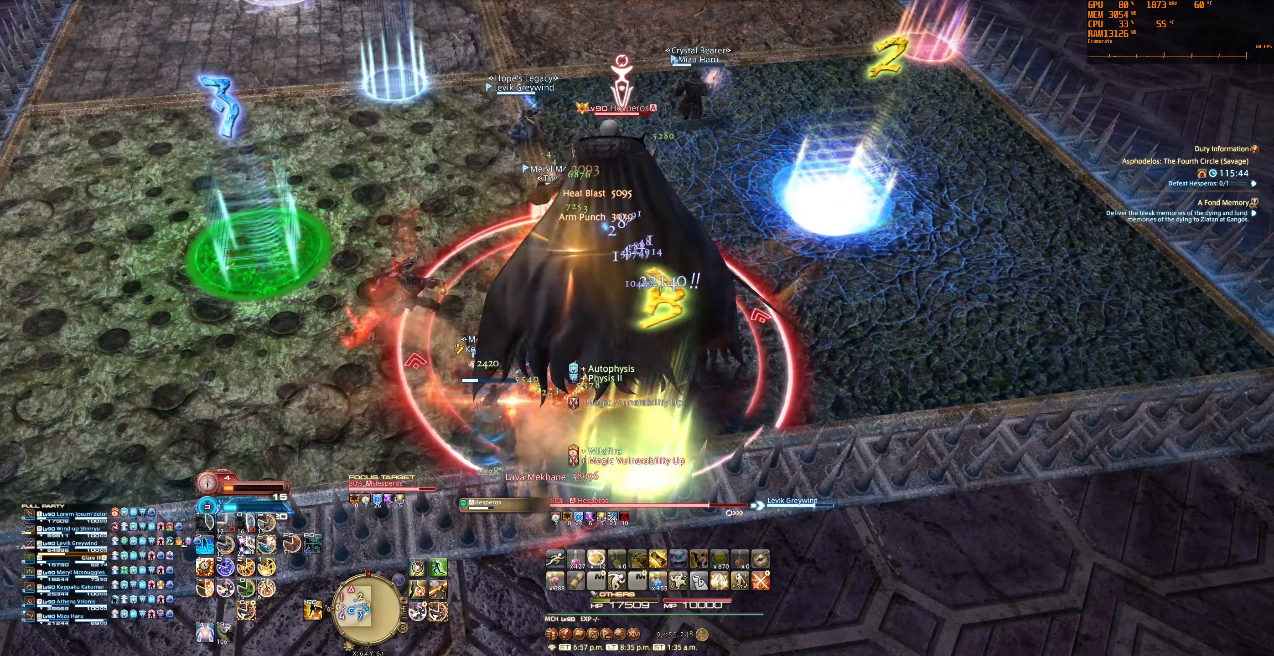
{"keys": [], "mouse": ["right"], "events": [[134, "5", "down"], [234, "5", "up"]]}
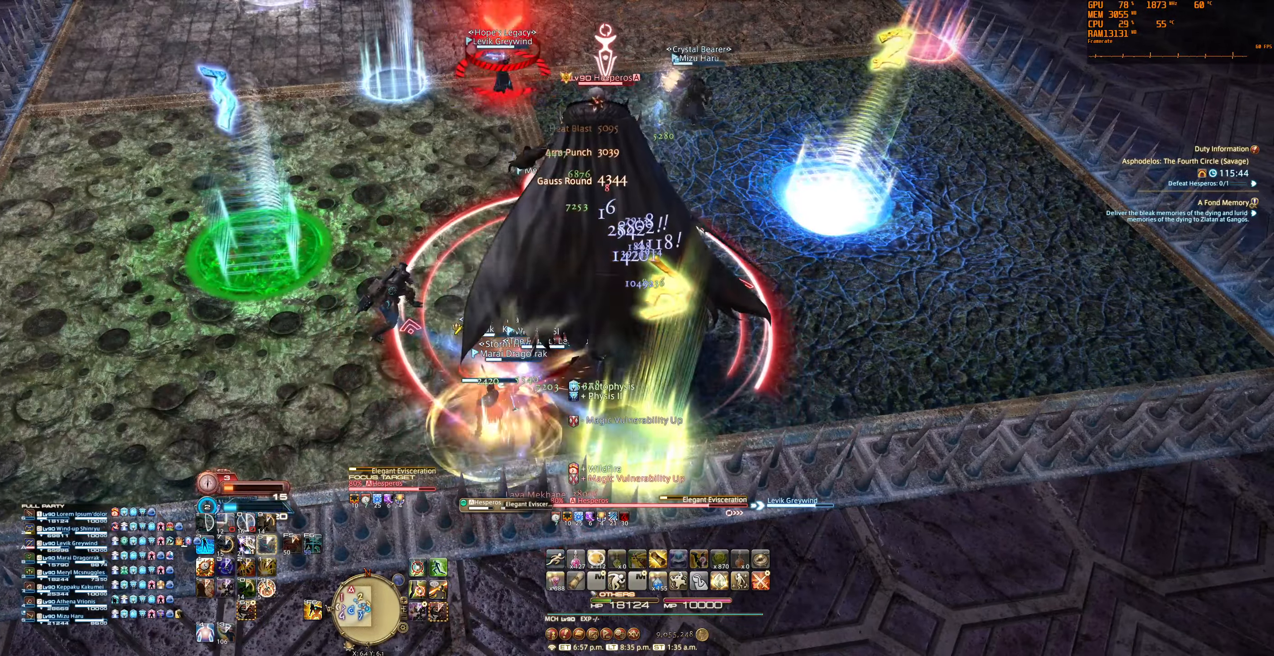
{"keys": [], "mouse": ["right"], "events": [[167, "6", "down"], [300, "6", "up"]]}
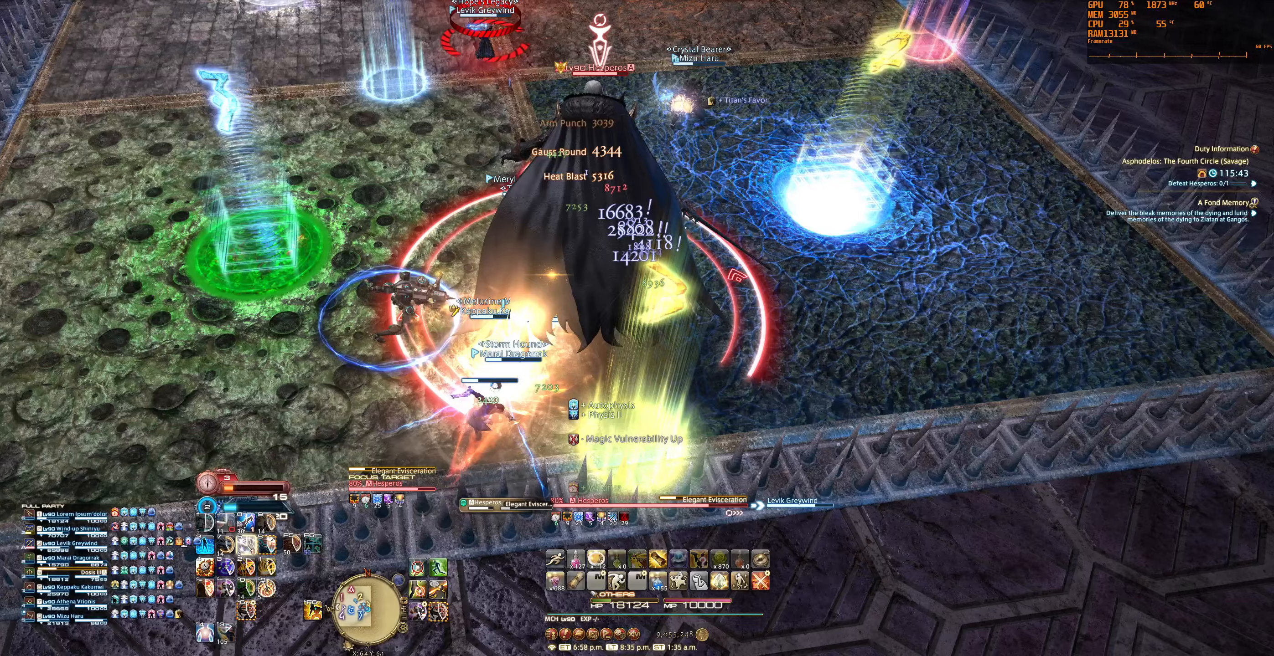
{"keys": [], "mouse": ["right"], "events": []}
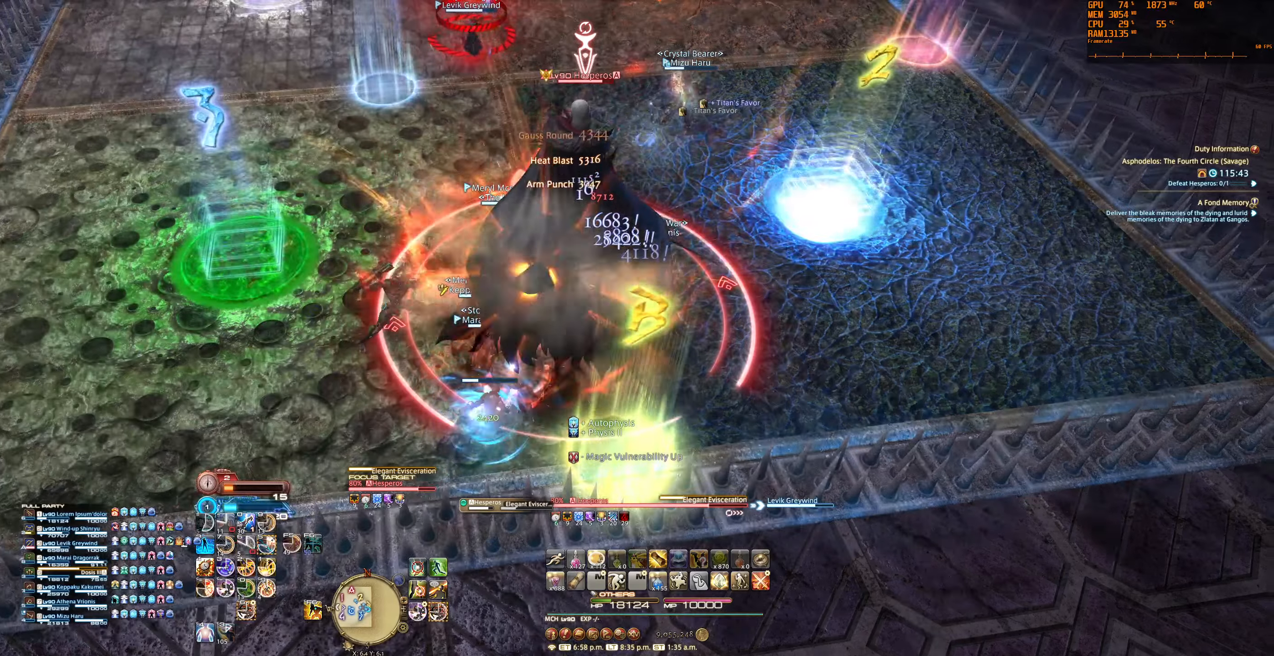
{"keys": [], "mouse": ["right"], "events": [[167, "5", "down"], [233, "5", "up"]]}
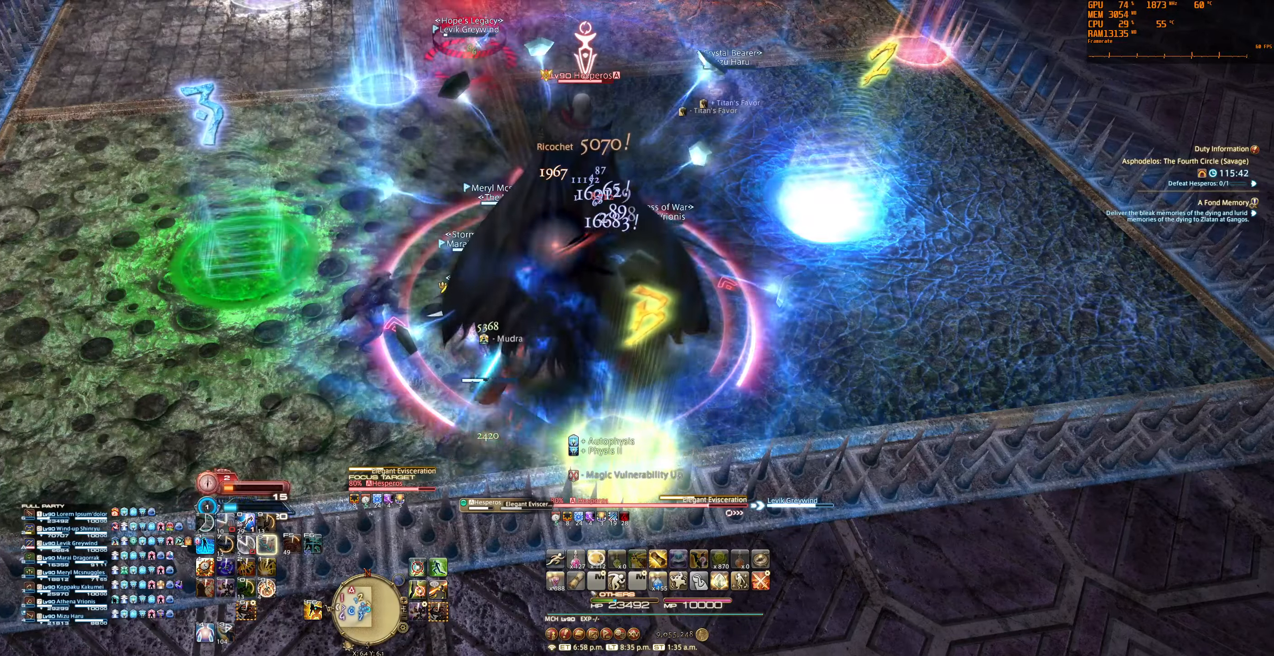
{"keys": [], "mouse": ["right"], "events": [[267, "0", "down"], [433, "0", "up"]]}
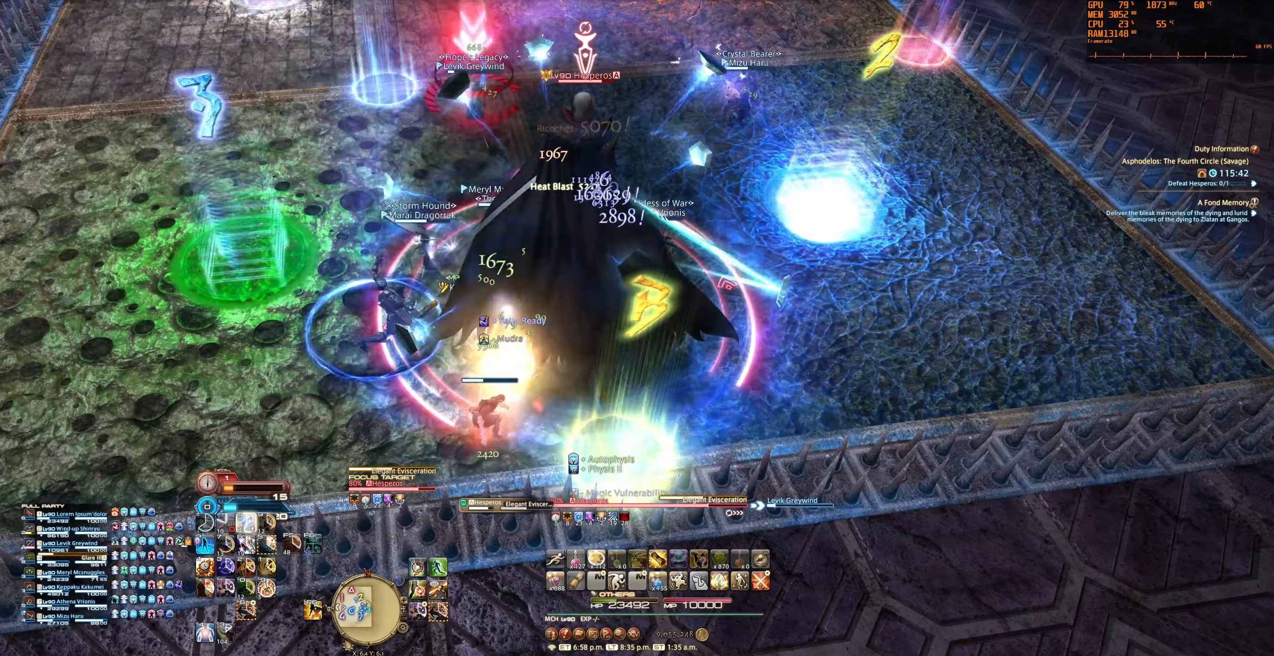
{"keys": [], "mouse": ["right"], "events": []}
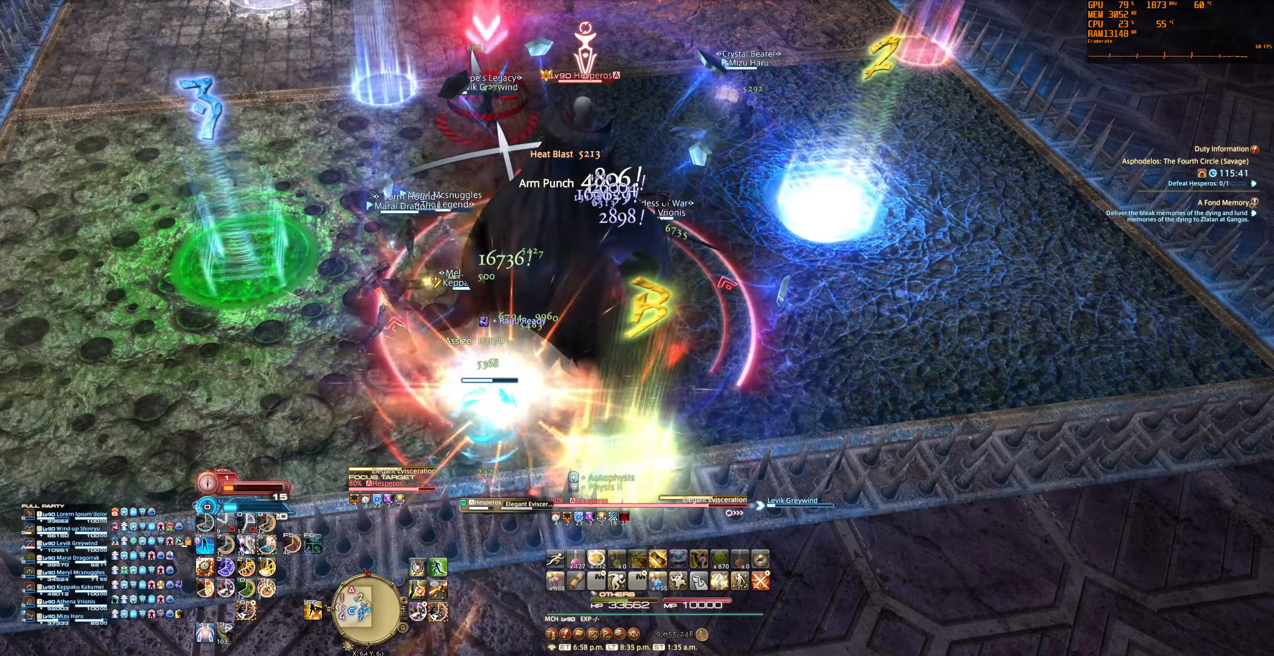
{"keys": [], "mouse": ["right"], "events": [[200, "5", "down"], [267, "5", "up"]]}
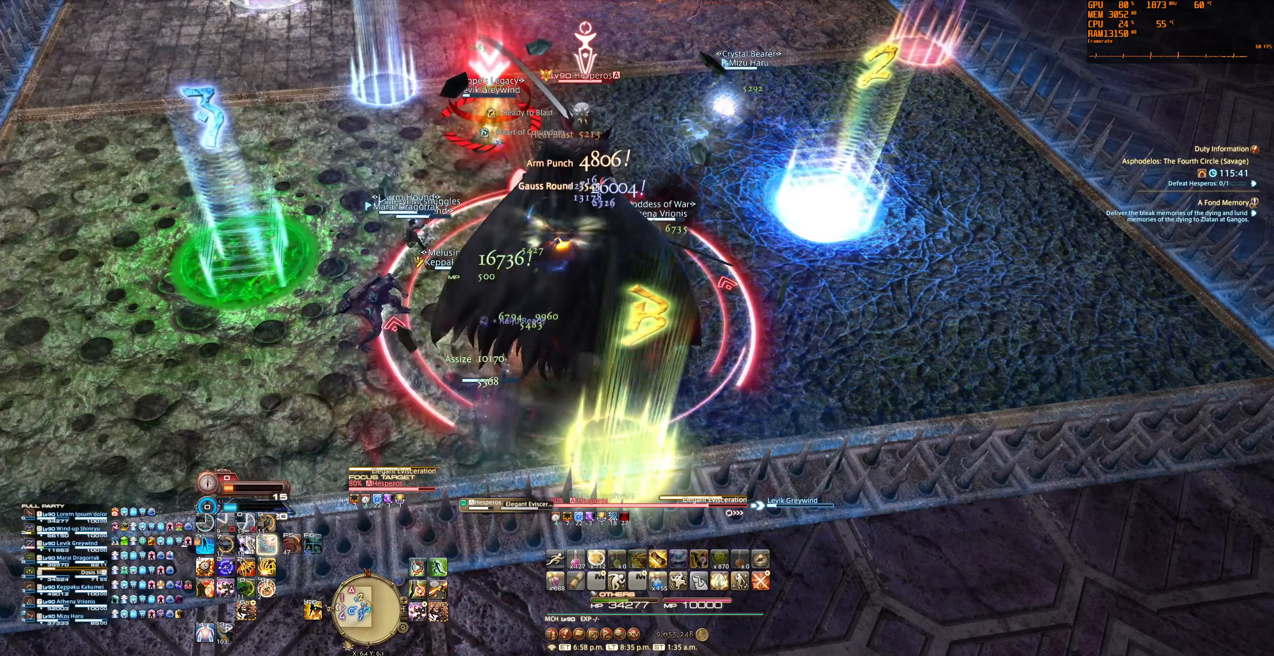
{"keys": [], "mouse": ["right"], "events": [[300, "6", "down"], [400, "6", "up"]]}
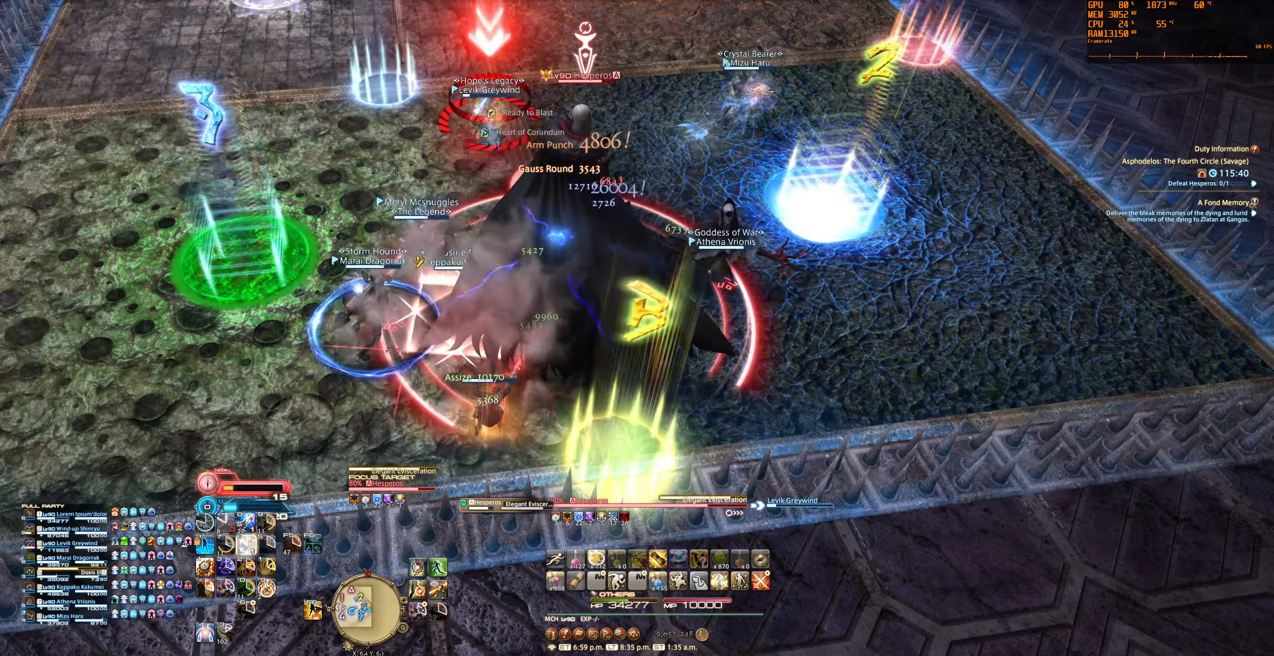
{"keys": [], "mouse": ["right"], "events": []}
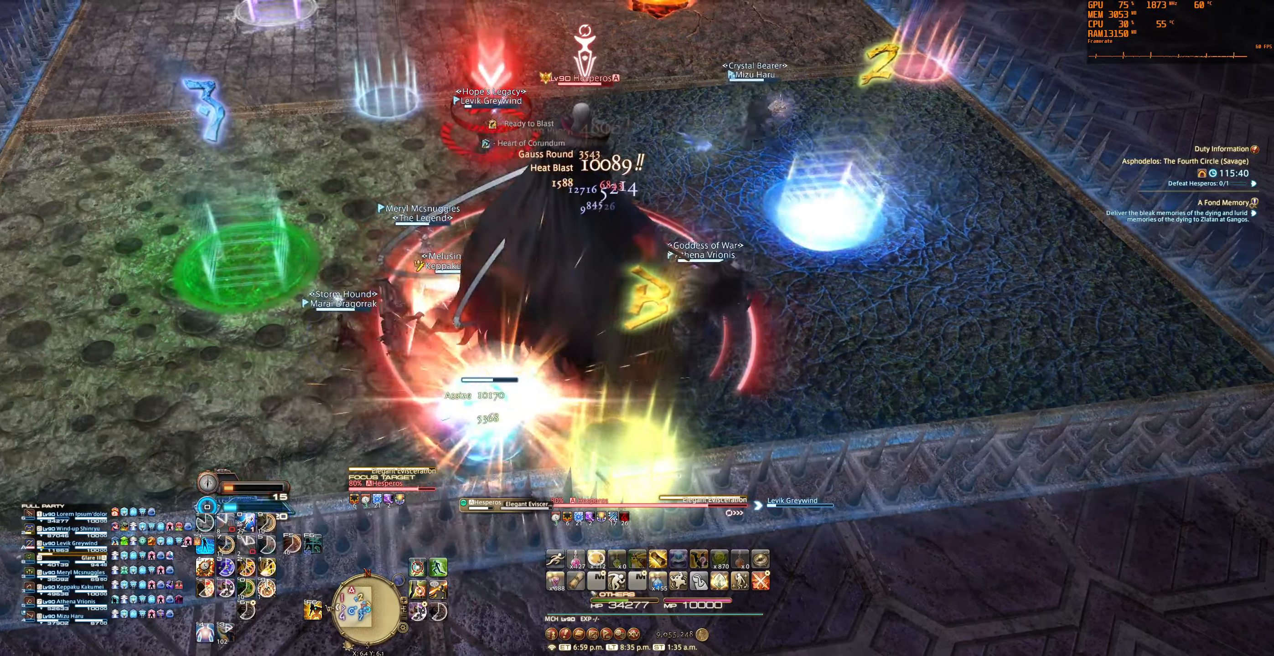
{"keys": ["1"], "mouse": [], "events": [[67, "mouse_right", "up"], [400, "1", "down"]]}
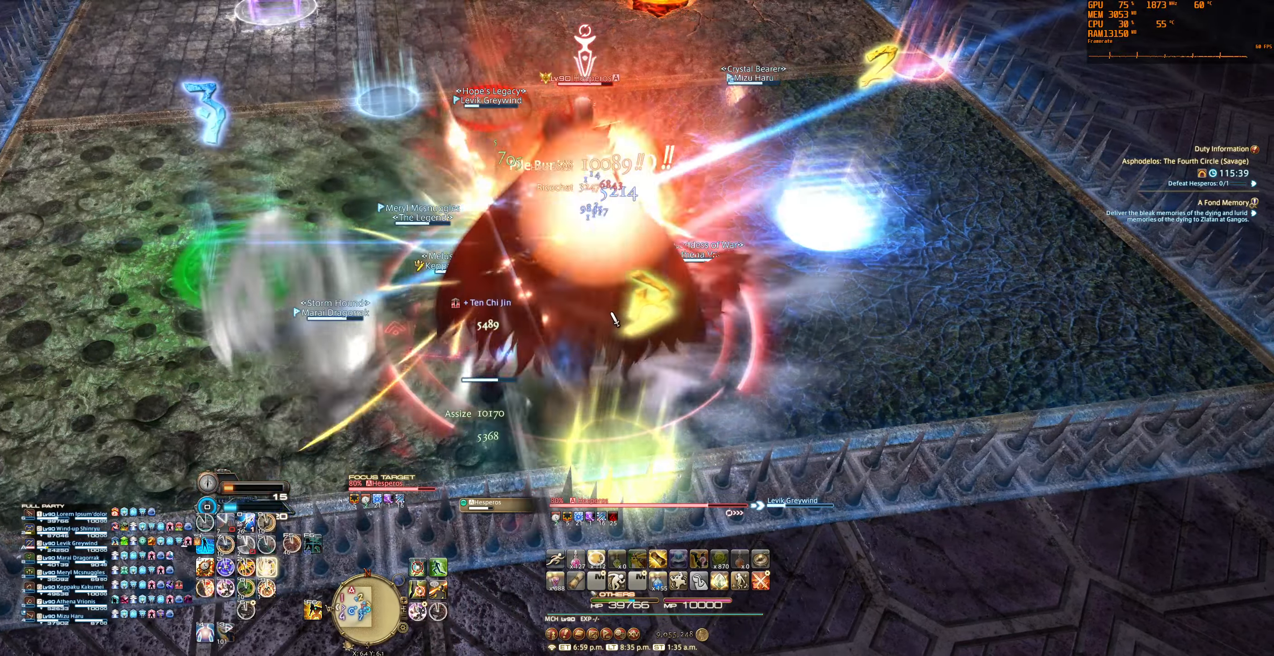
{"keys": ["0"], "mouse": ["right"], "events": [[33, "1", "up"], [333, "mouse_right", "down"], [467, "0", "down"]]}
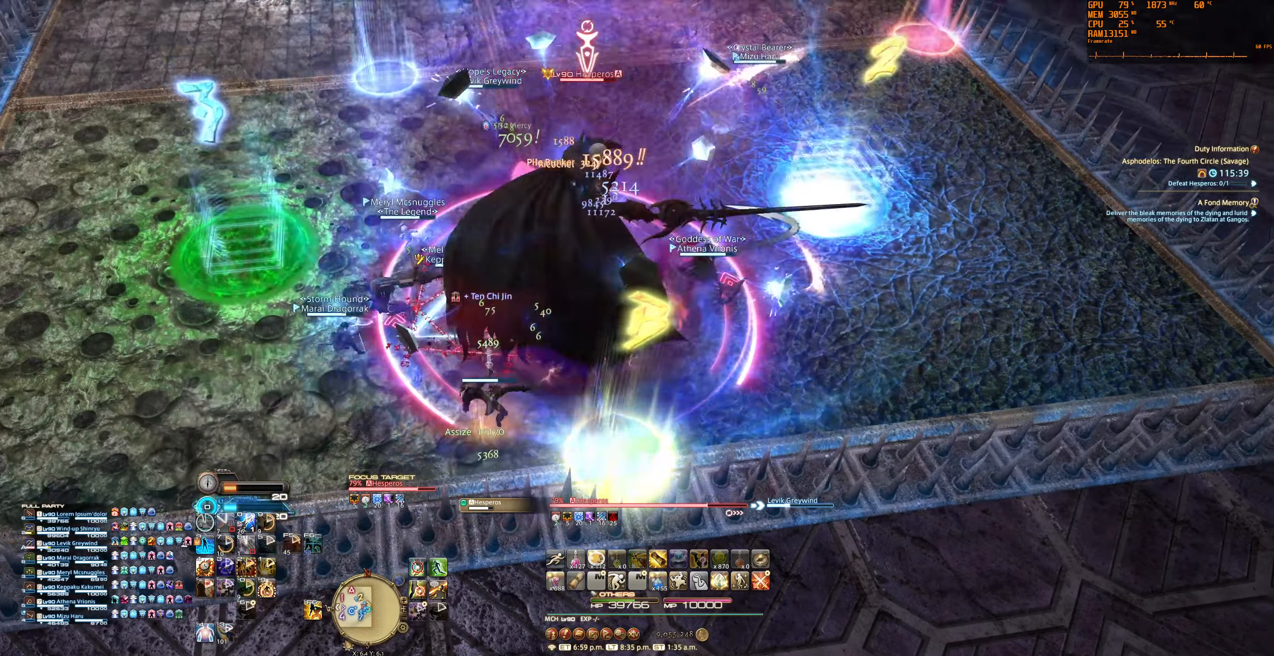
{"keys": [], "mouse": ["right"], "events": [[100, "0", "up"]]}
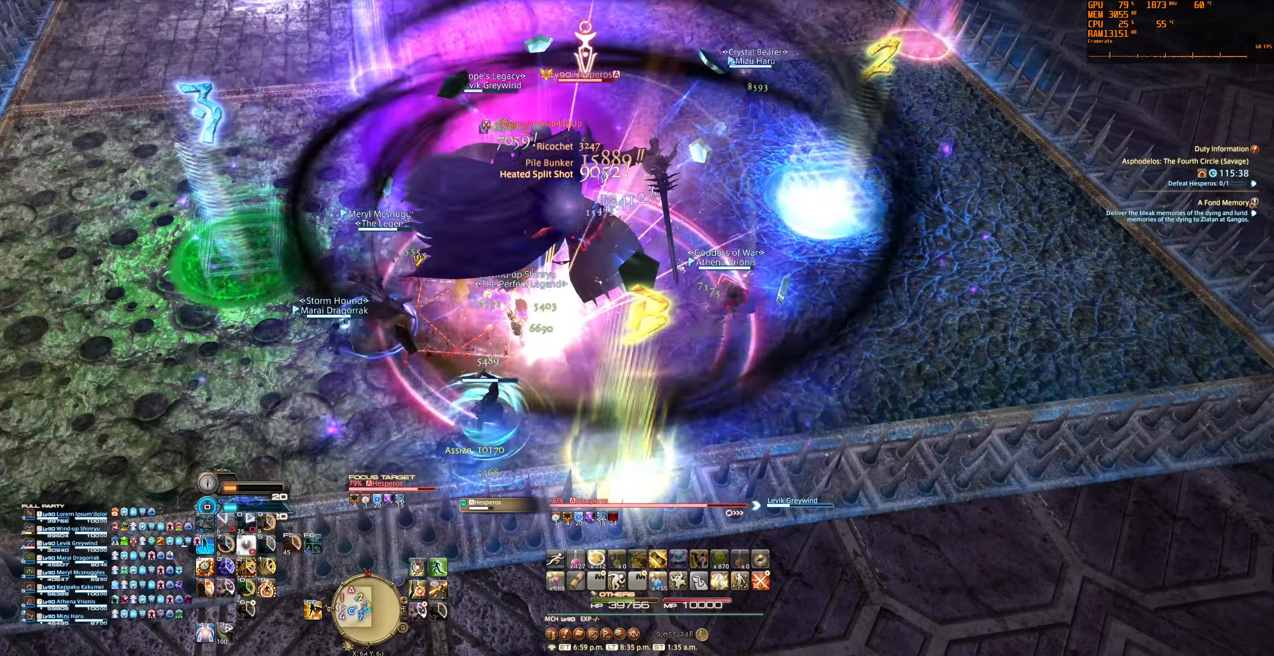
{"keys": ["6"], "mouse": [], "events": [[267, "mouse_right", "up"], [500, "6", "down"]]}
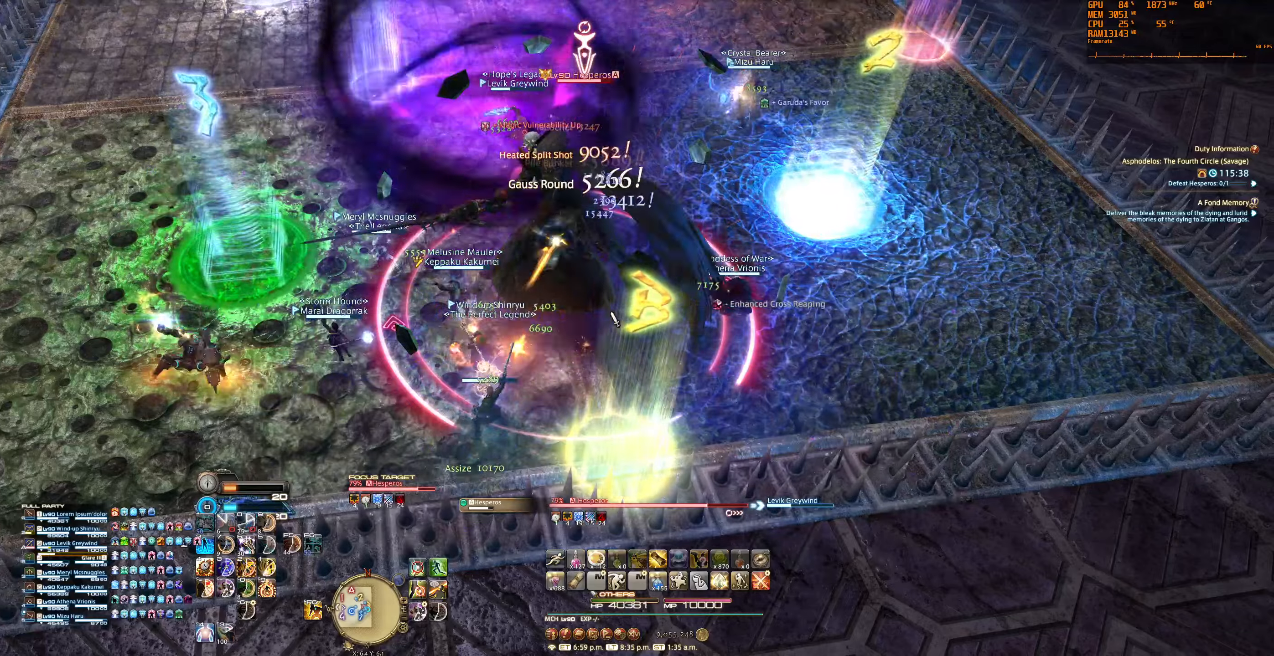
{"keys": [], "mouse": [], "events": [[66, "6", "up"]]}
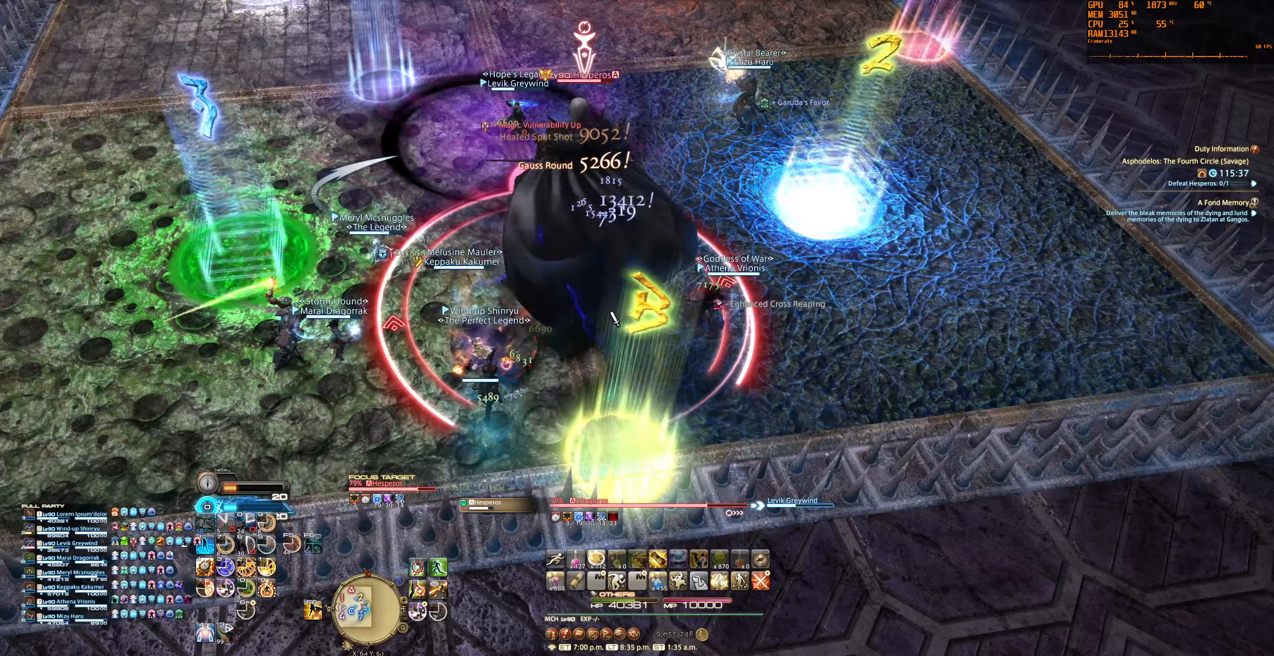
{"keys": ["2"], "mouse": ["right"], "events": [[266, "2", "down"], [500, "mouse_right", "down"]]}
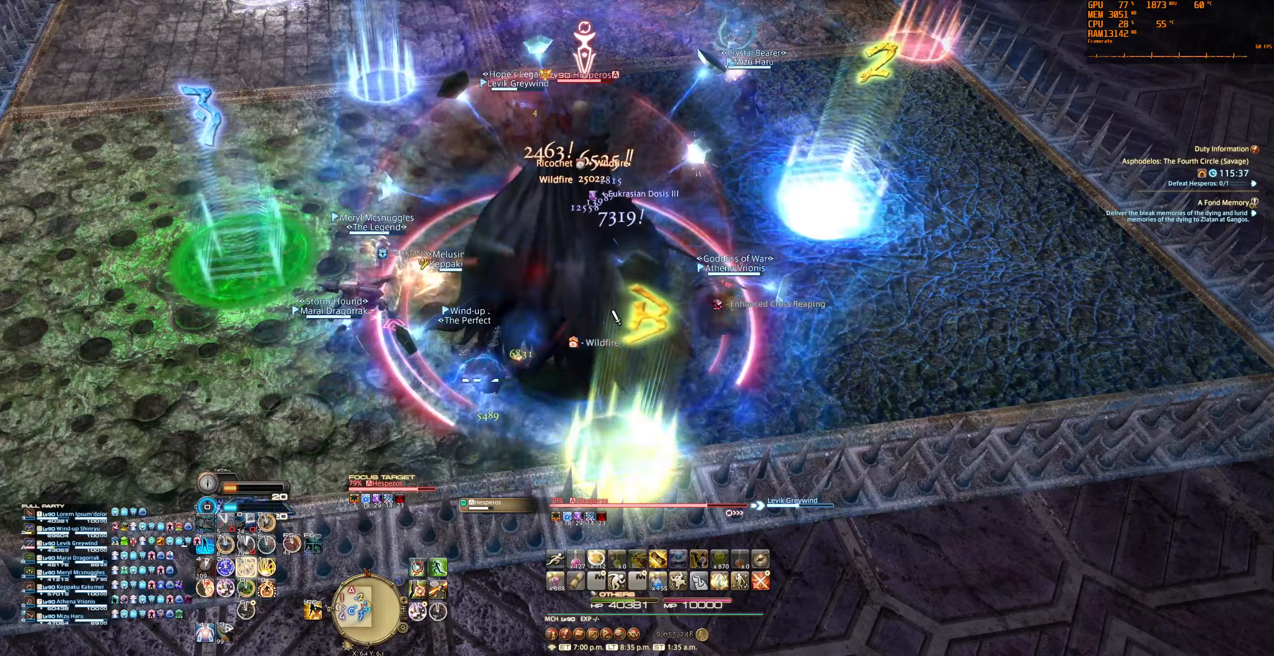
{"keys": [], "mouse": ["right"], "events": [[66, "2", "up"]]}
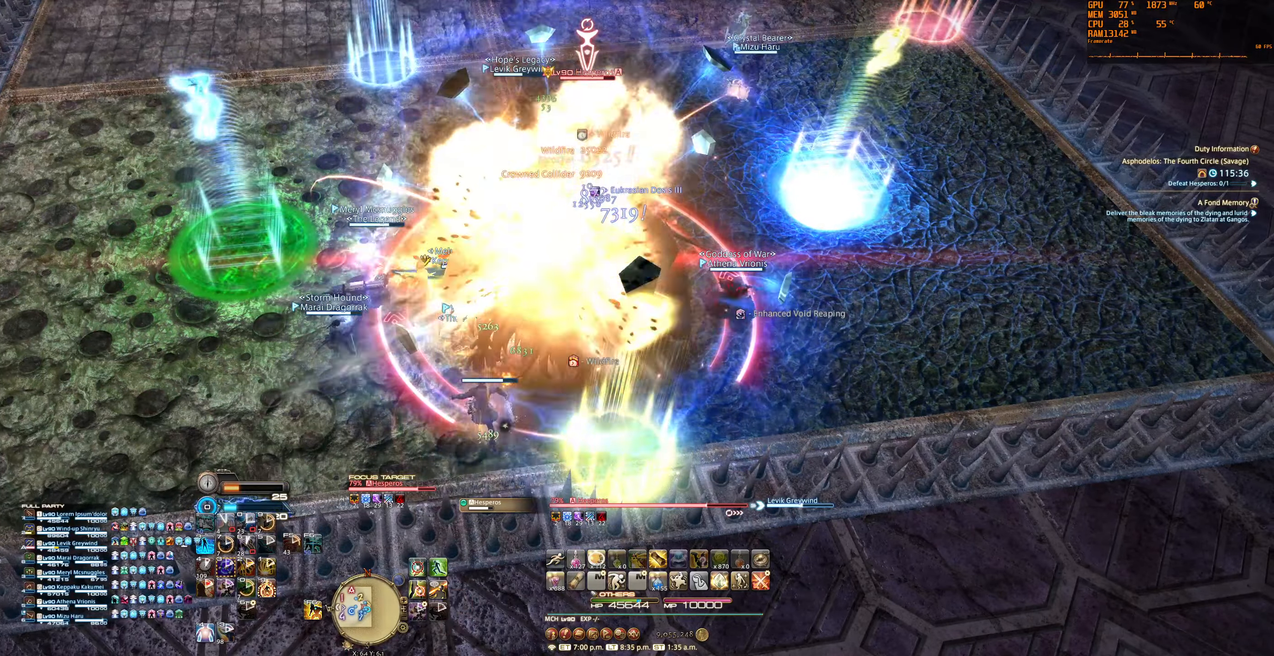
{"keys": [], "mouse": ["right"], "events": [[33, "8", "down"], [166, "8", "up"]]}
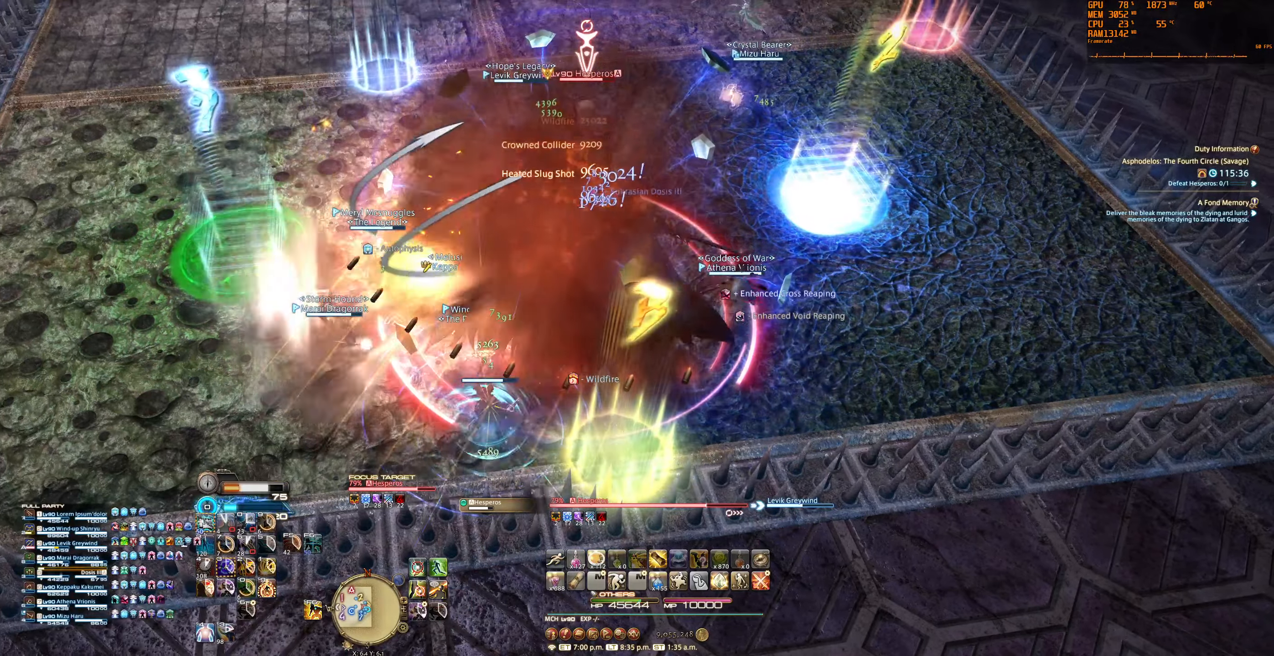
{"keys": [], "mouse": ["right"], "events": []}
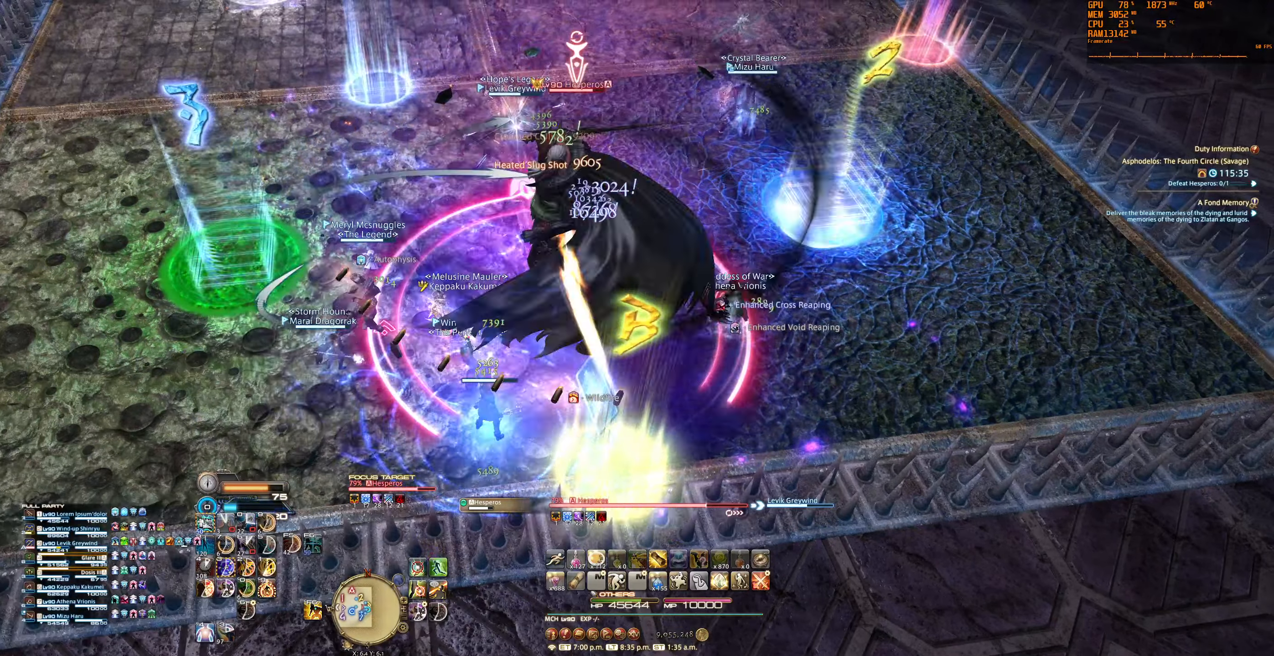
{"keys": [], "mouse": ["right"], "events": []}
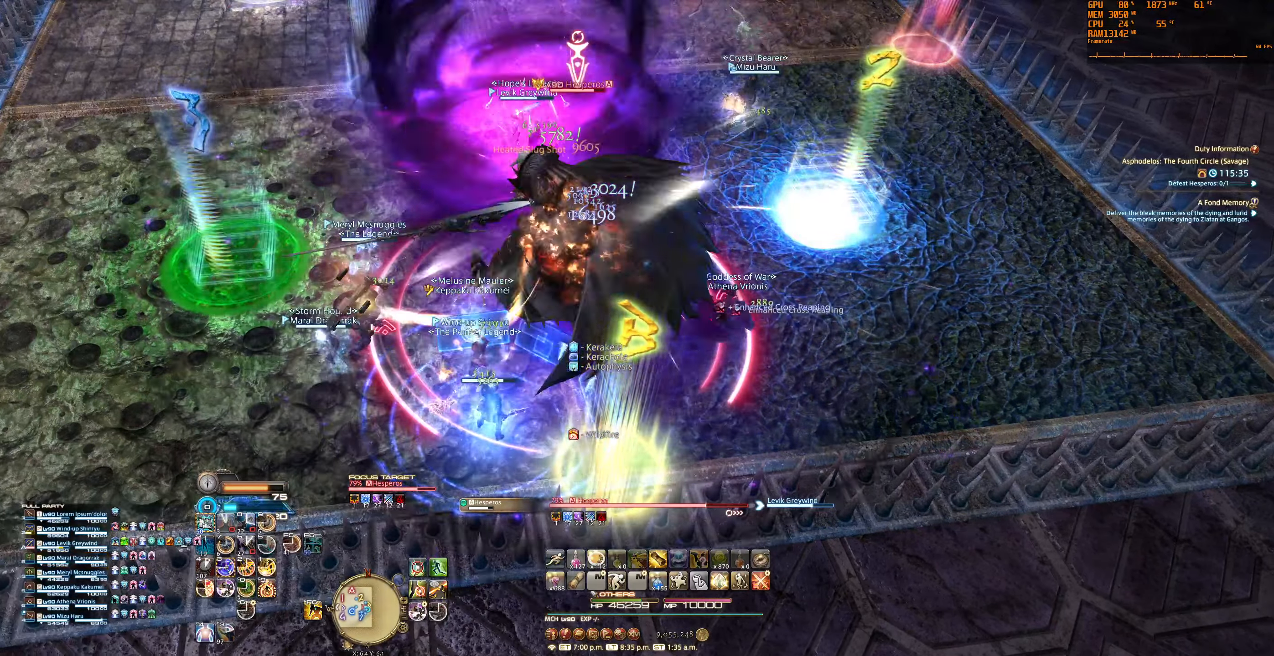
{"keys": ["3"], "mouse": ["right"], "events": [[300, "3", "down"], [433, "3", "up"], [500, "3", "down"]]}
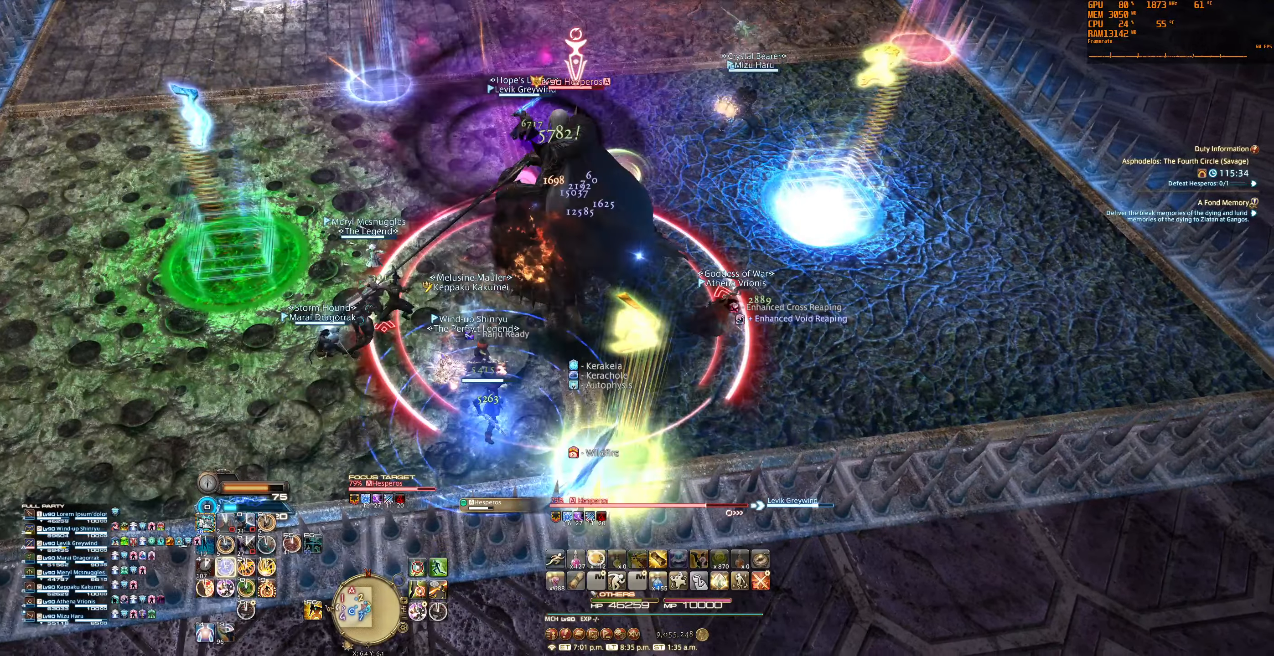
{"keys": [], "mouse": ["right"], "events": [[100, "3", "up"]]}
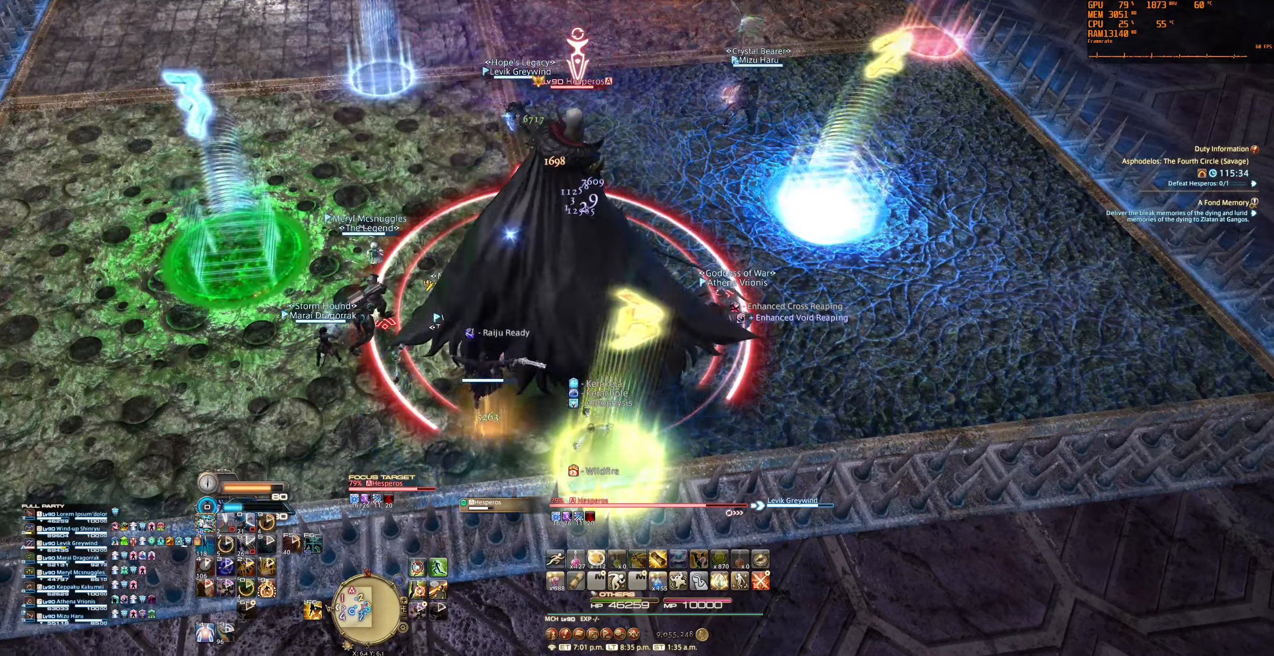
{"keys": [], "mouse": [], "events": [[266, "mouse_right", "up"]]}
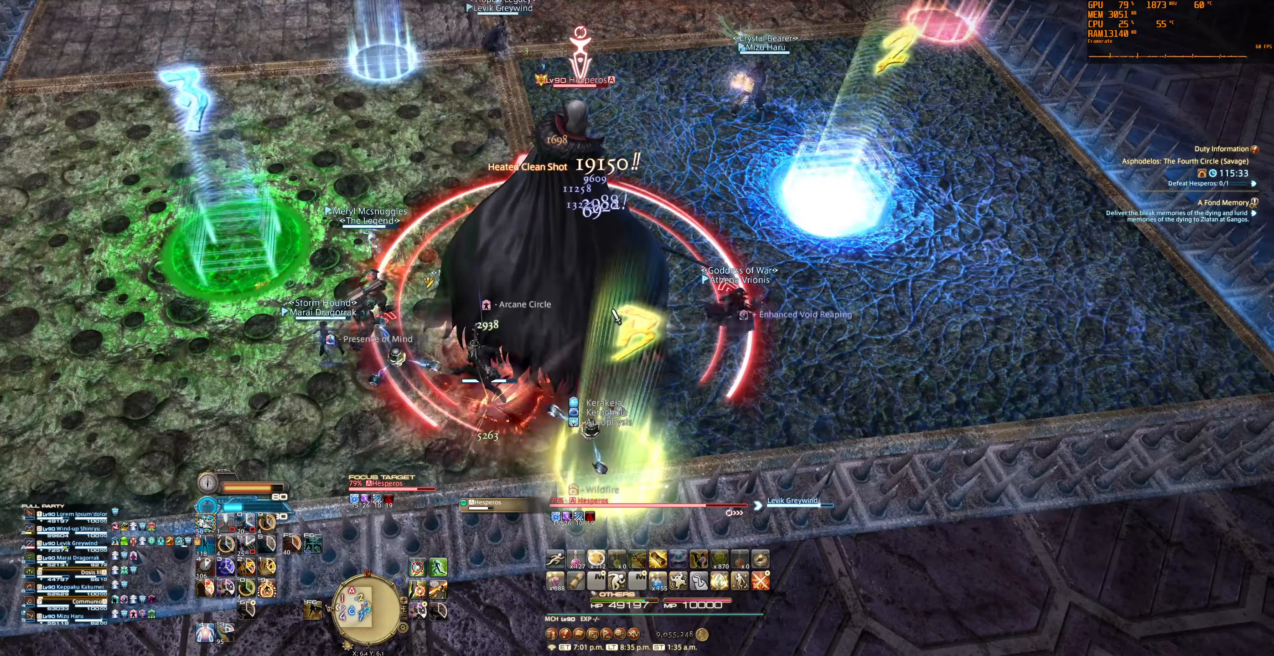
{"keys": [], "mouse": [], "events": []}